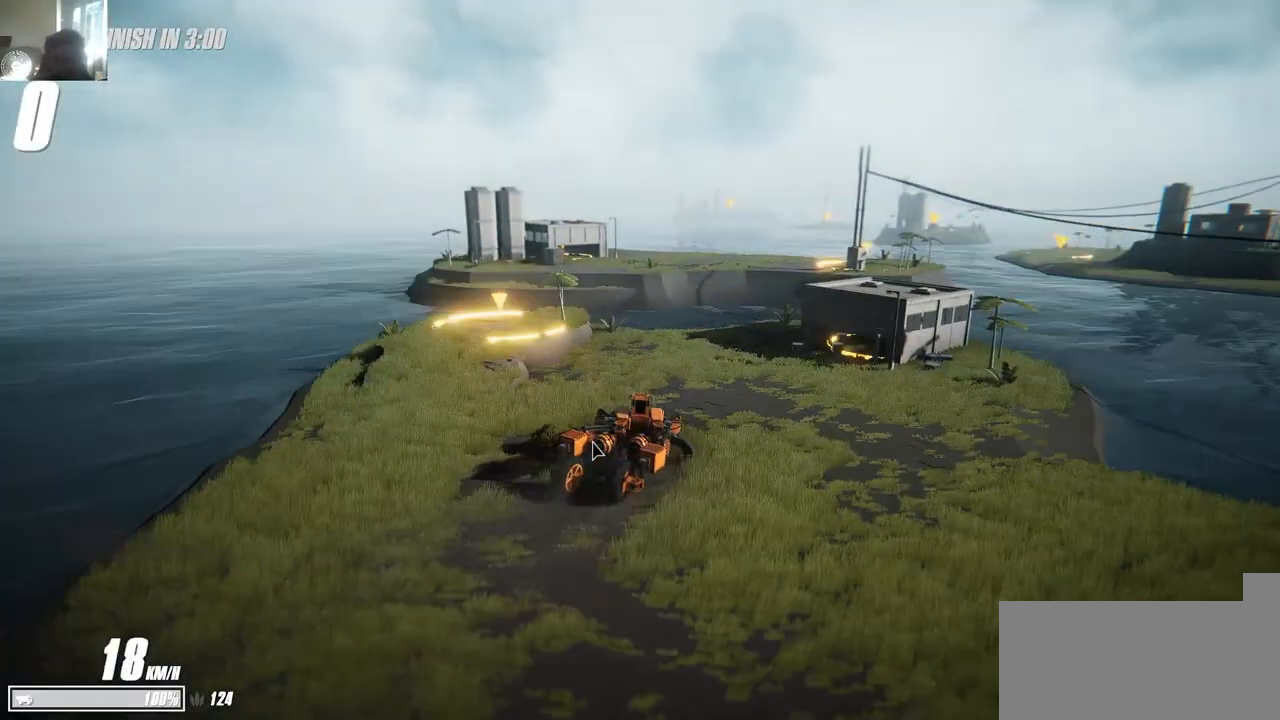
Gameplay with keyboard; each line is a JSON object with the keys held at the frame after it. "events" lists presses ("down") and releases ("up") of "a", "d", "s", "space" and "w" between this image and that frame as [ms after this image, input, new state], when the widget could be followed in between. No other keys are recorded. Mouse input is not recorded.
{"keys": ["d"], "events": [[84, "space", "down"], [117, "space", "up"], [200, "a", "up"], [234, "d", "down"], [267, "w", "up"]]}
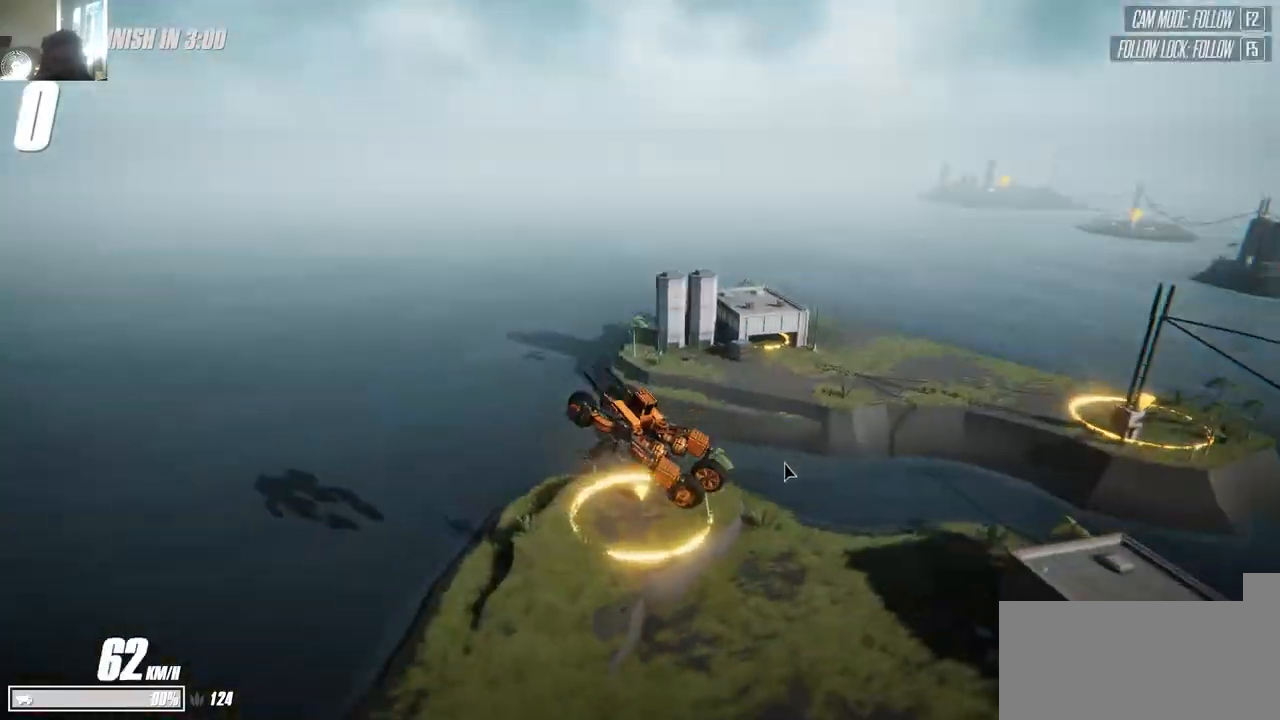
{"keys": ["a"], "events": [[117, "d", "up"], [167, "a", "down"], [250, "a", "up"], [367, "w", "down"], [417, "a", "down"], [434, "w", "up"]]}
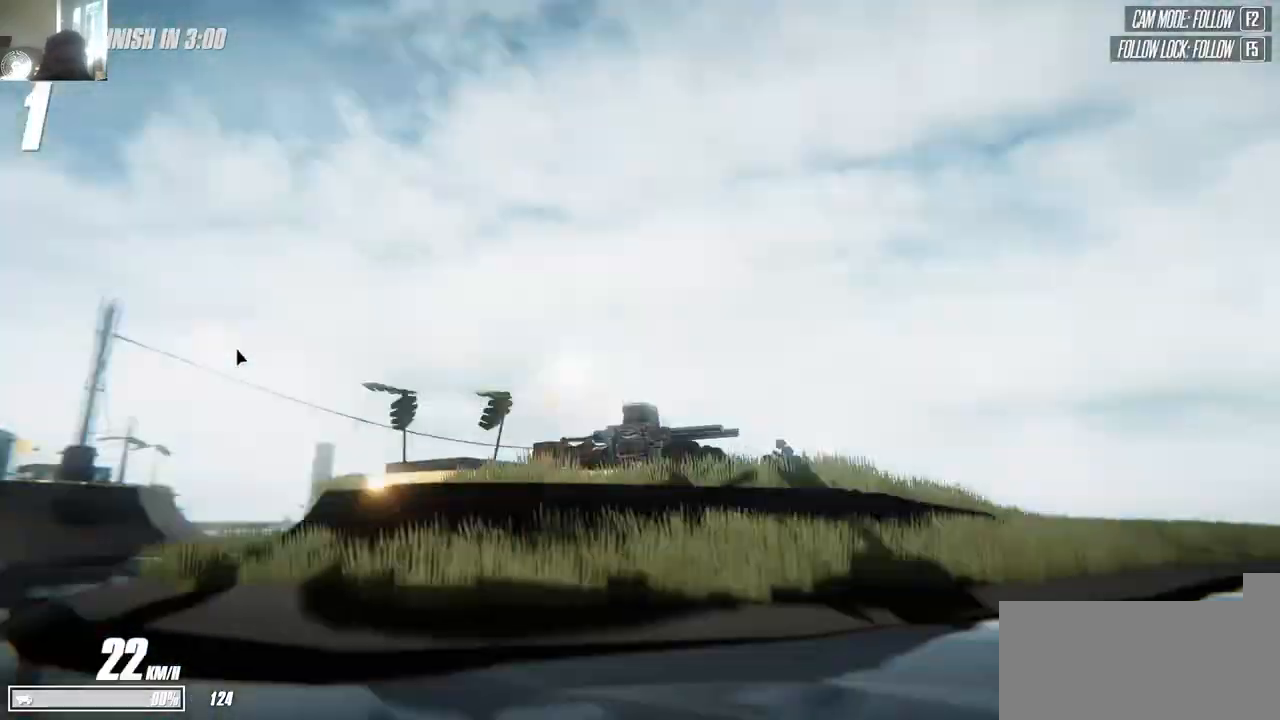
{"keys": ["a", "w"], "events": [[34, "w", "down"], [150, "w", "up"], [284, "w", "down"]]}
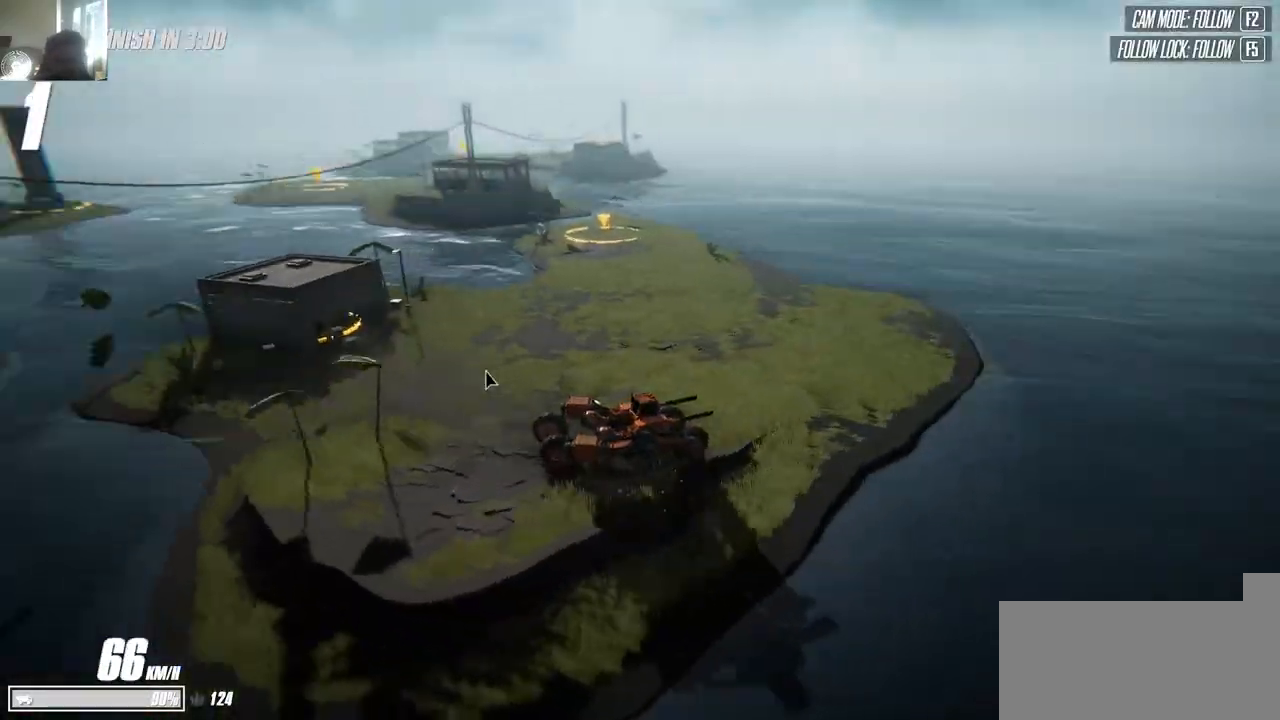
{"keys": ["a"], "events": [[284, "a", "up"], [350, "a", "down"], [417, "w", "up"]]}
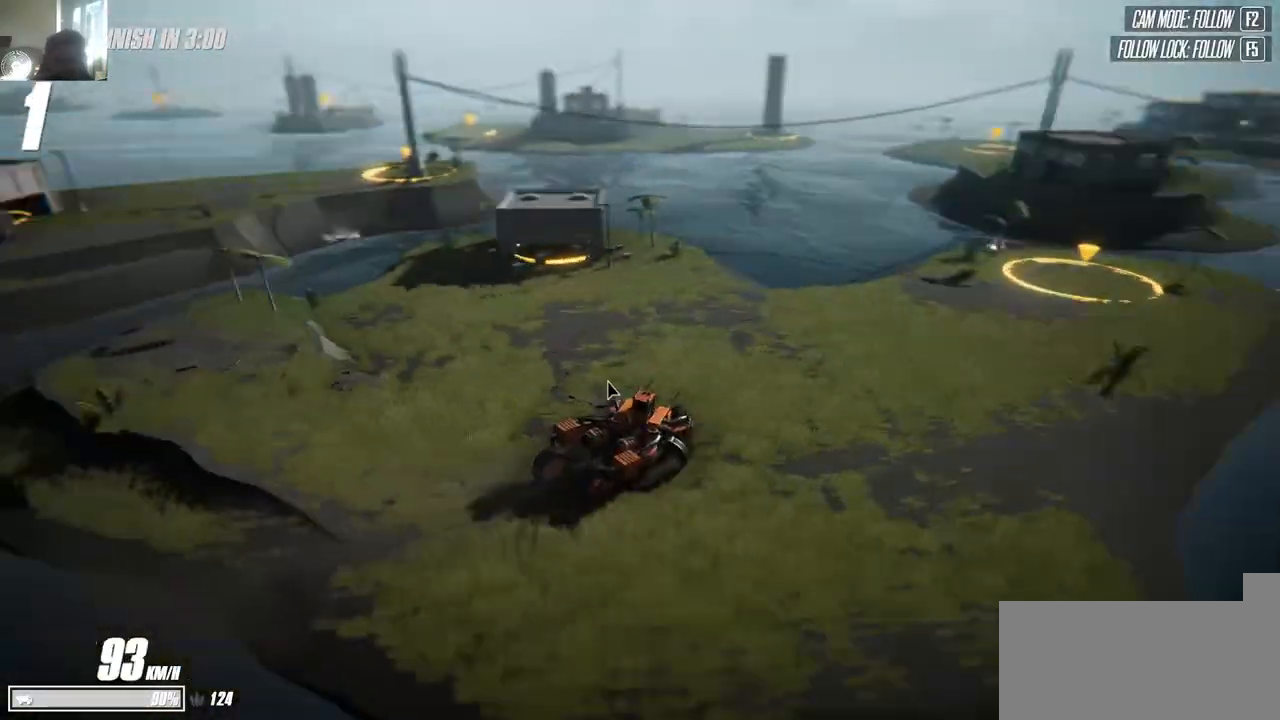
{"keys": ["d"], "events": [[17, "w", "down"], [117, "a", "up"], [184, "a", "down"], [217, "a", "up"], [317, "d", "down"], [384, "w", "up"], [450, "w", "down"], [500, "w", "up"]]}
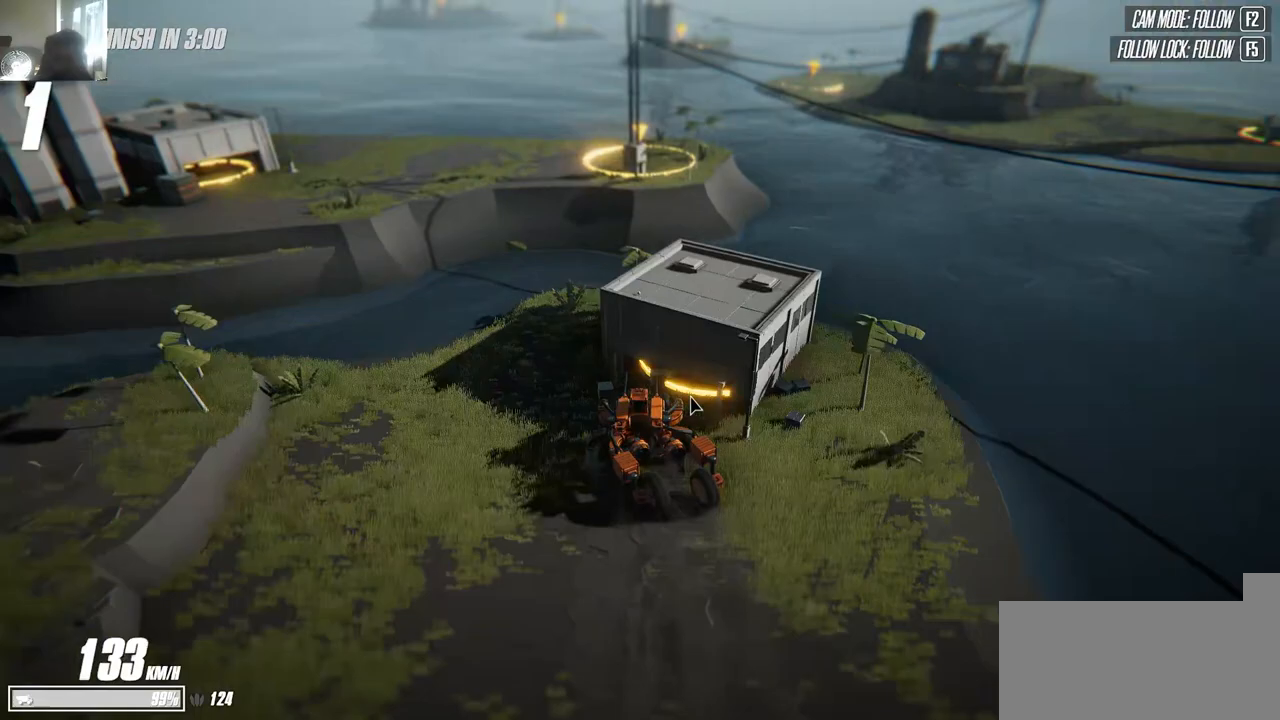
{"keys": ["a", "s"], "events": [[67, "d", "up"], [134, "d", "down"], [234, "d", "up"], [250, "s", "down"], [284, "a", "down"]]}
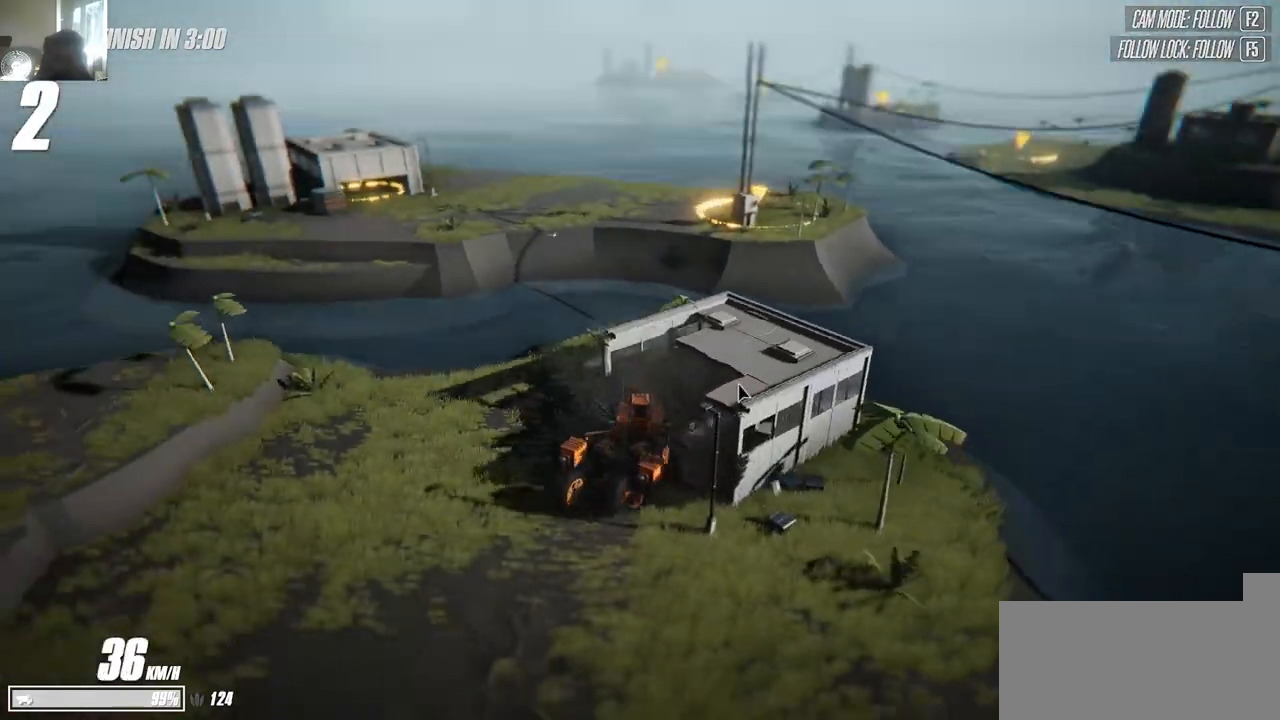
{"keys": ["d", "w"], "events": [[334, "a", "up"], [334, "s", "up"], [334, "w", "down"], [350, "d", "down"]]}
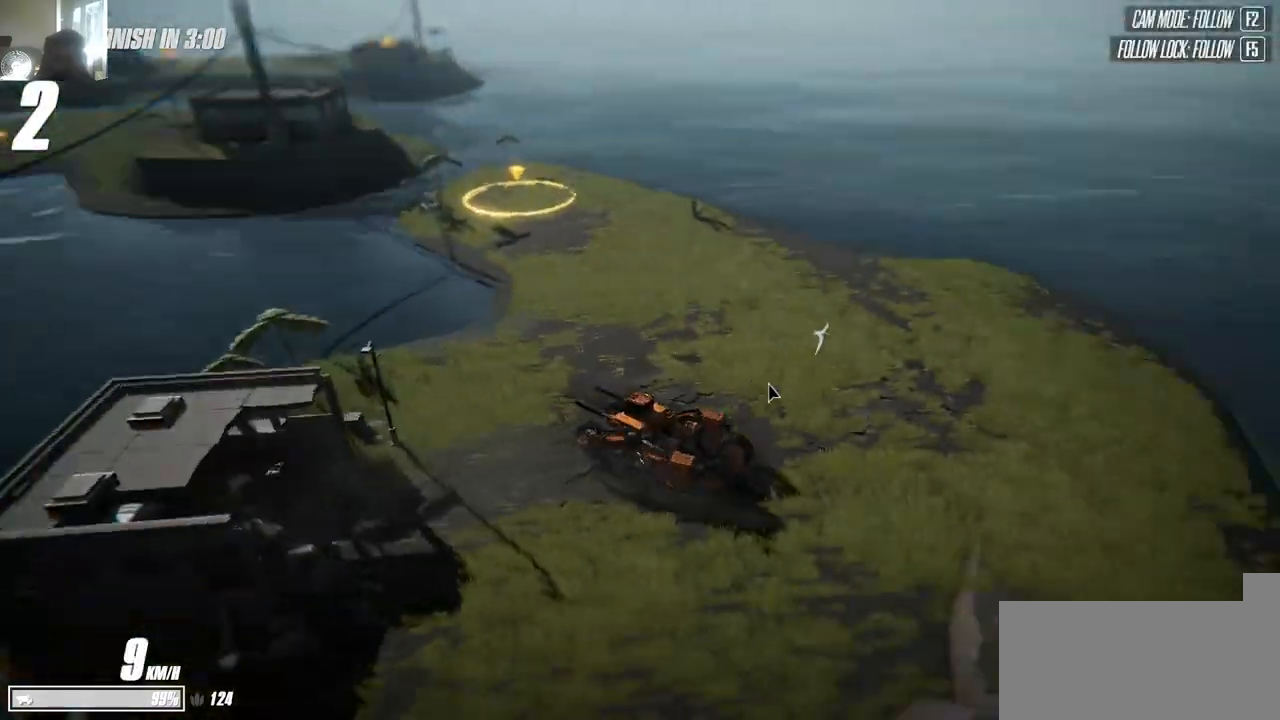
{"keys": ["d"], "events": [[500, "w", "up"]]}
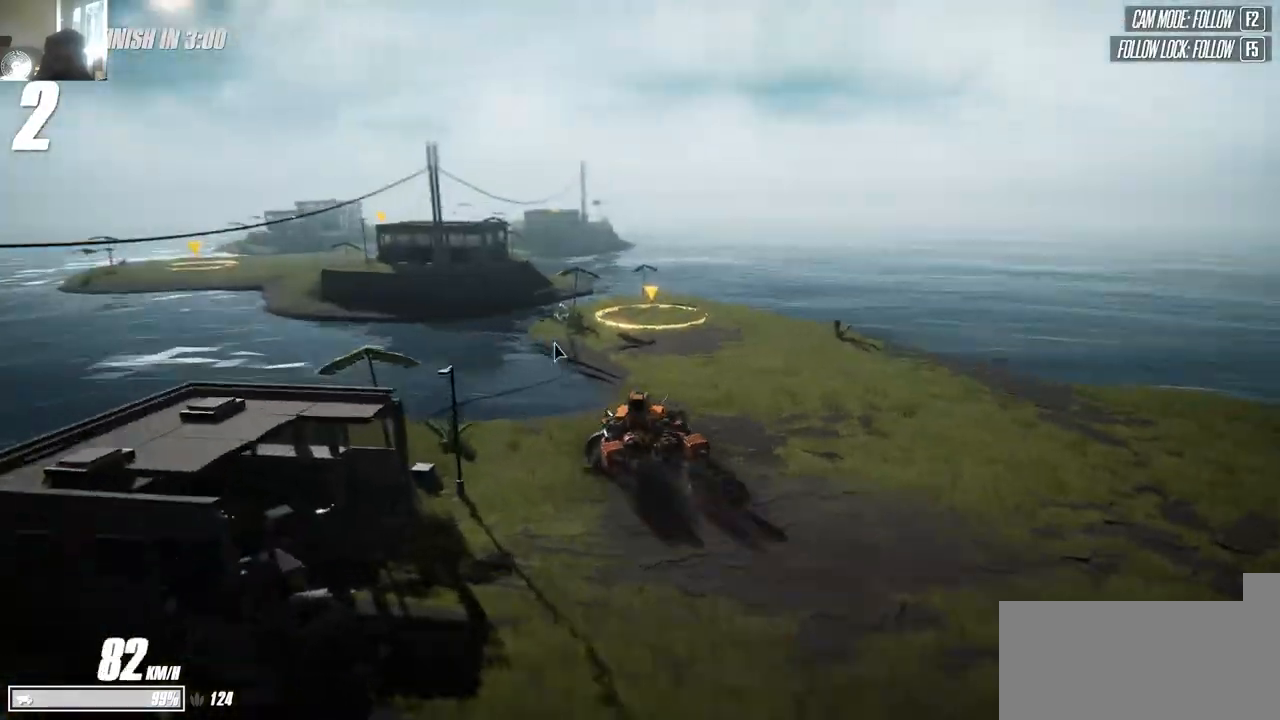
{"keys": ["a"], "events": [[50, "w", "down"], [67, "d", "up"], [167, "d", "down"], [217, "d", "up"], [250, "w", "up"], [267, "a", "down"]]}
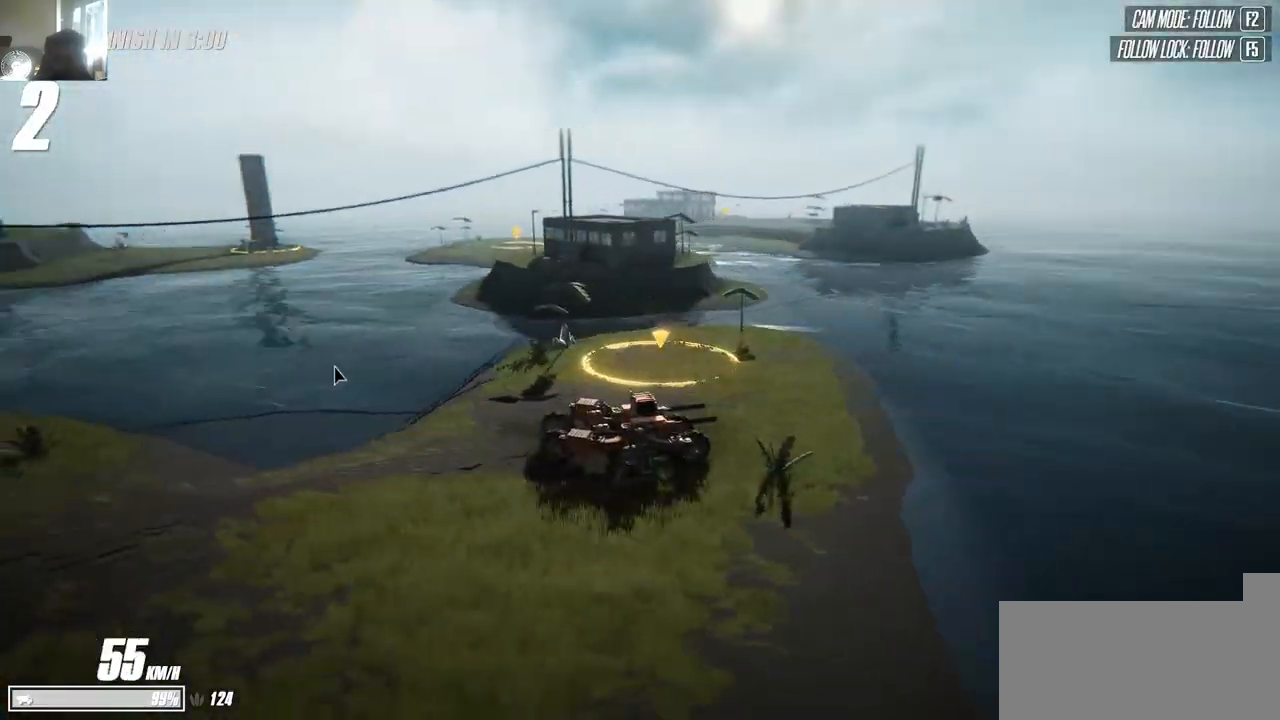
{"keys": ["d", "s"], "events": [[84, "w", "down"], [134, "w", "up"], [150, "a", "up"], [150, "s", "down"], [167, "d", "down"]]}
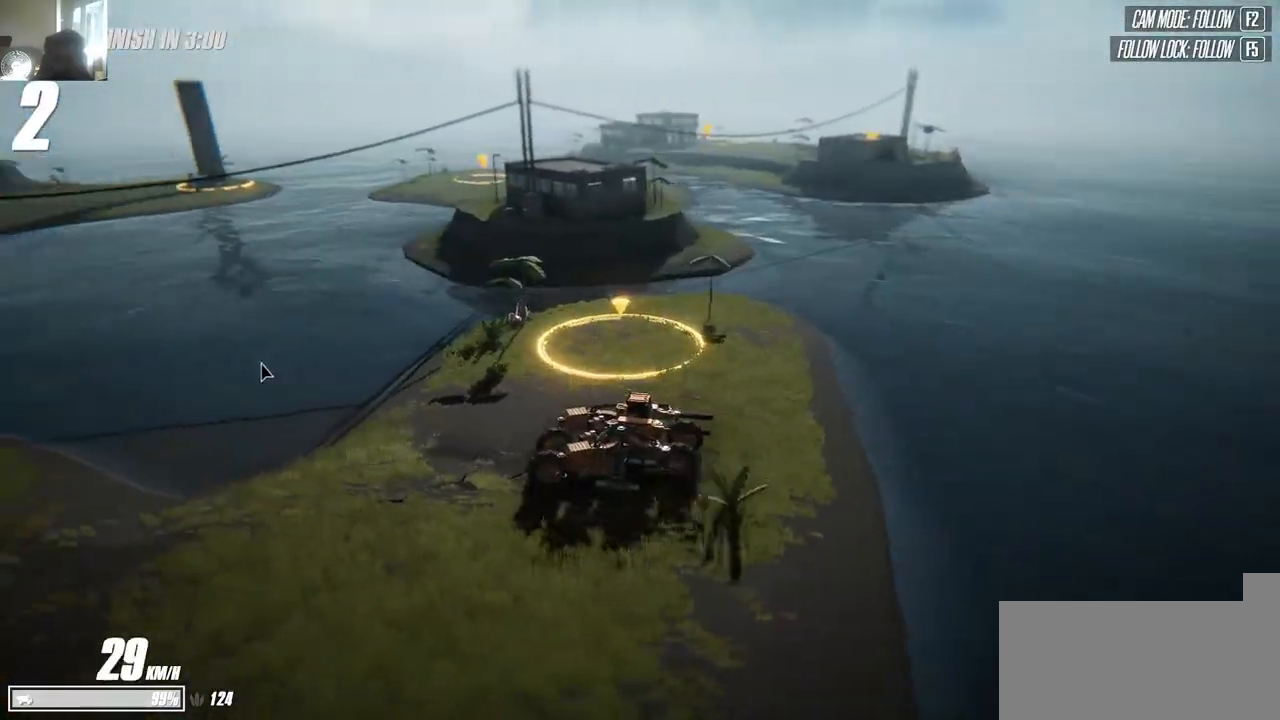
{"keys": ["a", "w"], "events": [[84, "d", "up"], [84, "s", "up"], [117, "a", "down"], [117, "w", "down"]]}
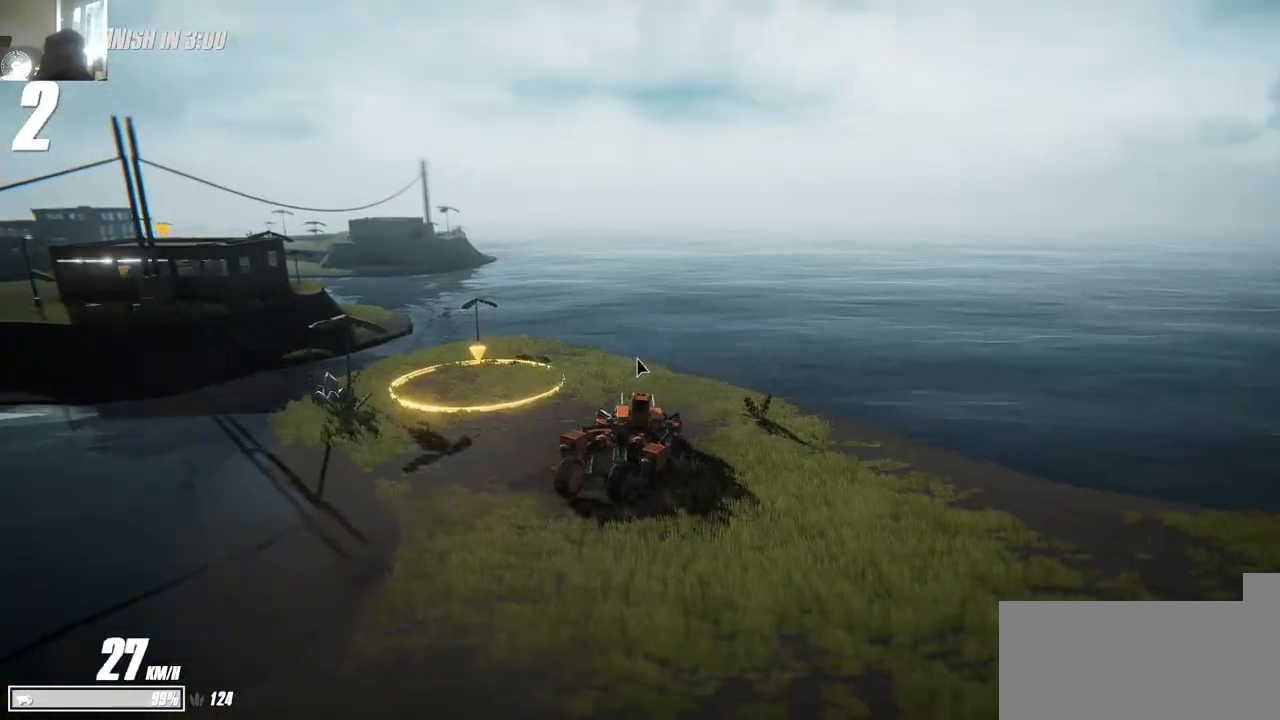
{"keys": ["w"], "events": [[184, "a", "up"], [184, "w", "up"], [300, "a", "down"], [317, "w", "down"], [367, "a", "up"], [417, "d", "down"], [500, "d", "up"]]}
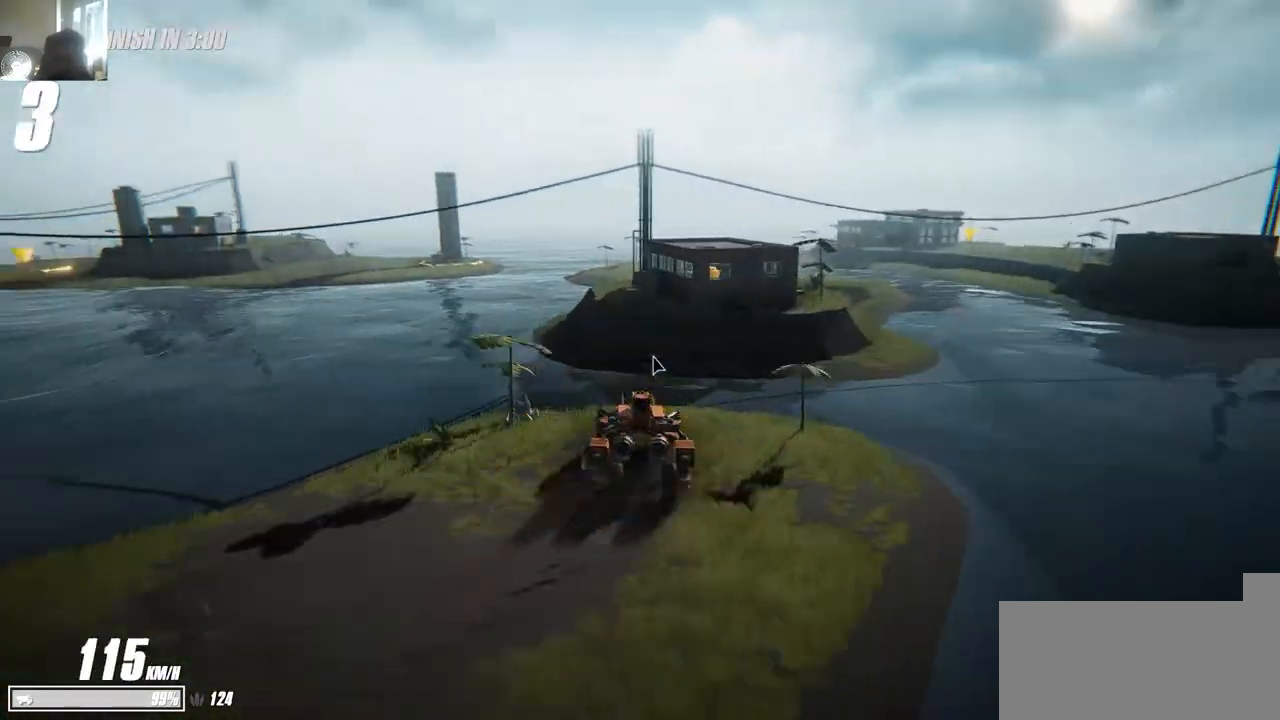
{"keys": ["s"], "events": [[17, "space", "down"], [50, "d", "down"], [67, "space", "up"], [100, "d", "up"], [117, "d", "down"], [200, "d", "up"], [200, "w", "up"], [250, "s", "down"], [334, "d", "down"], [334, "s", "up"], [450, "d", "up"], [450, "s", "down"]]}
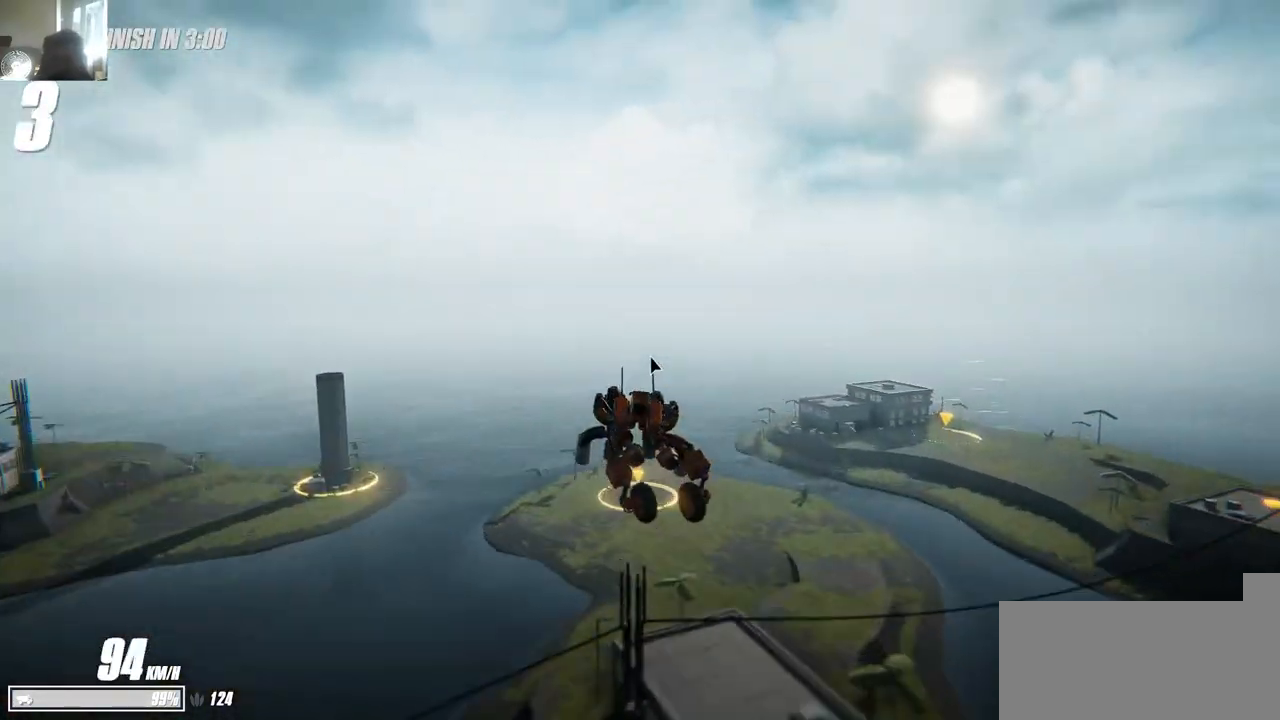
{"keys": ["s"], "events": []}
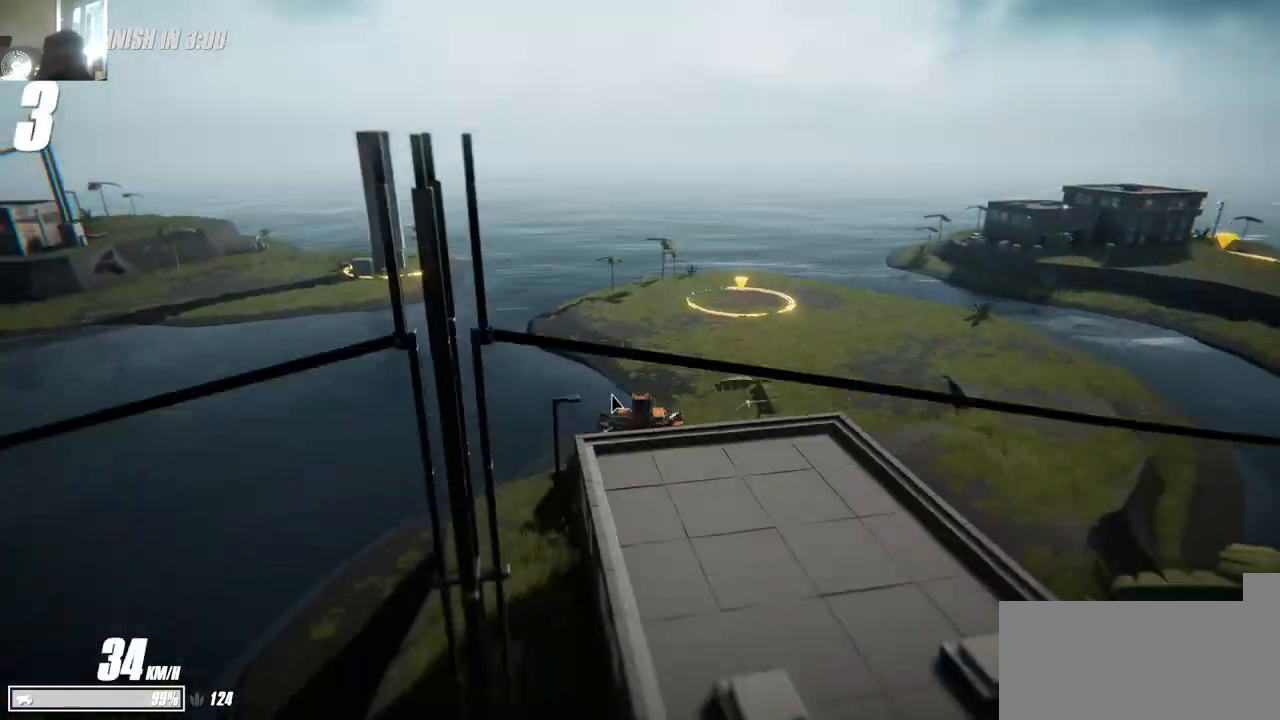
{"keys": ["s"], "events": [[134, "a", "down"], [334, "a", "up"]]}
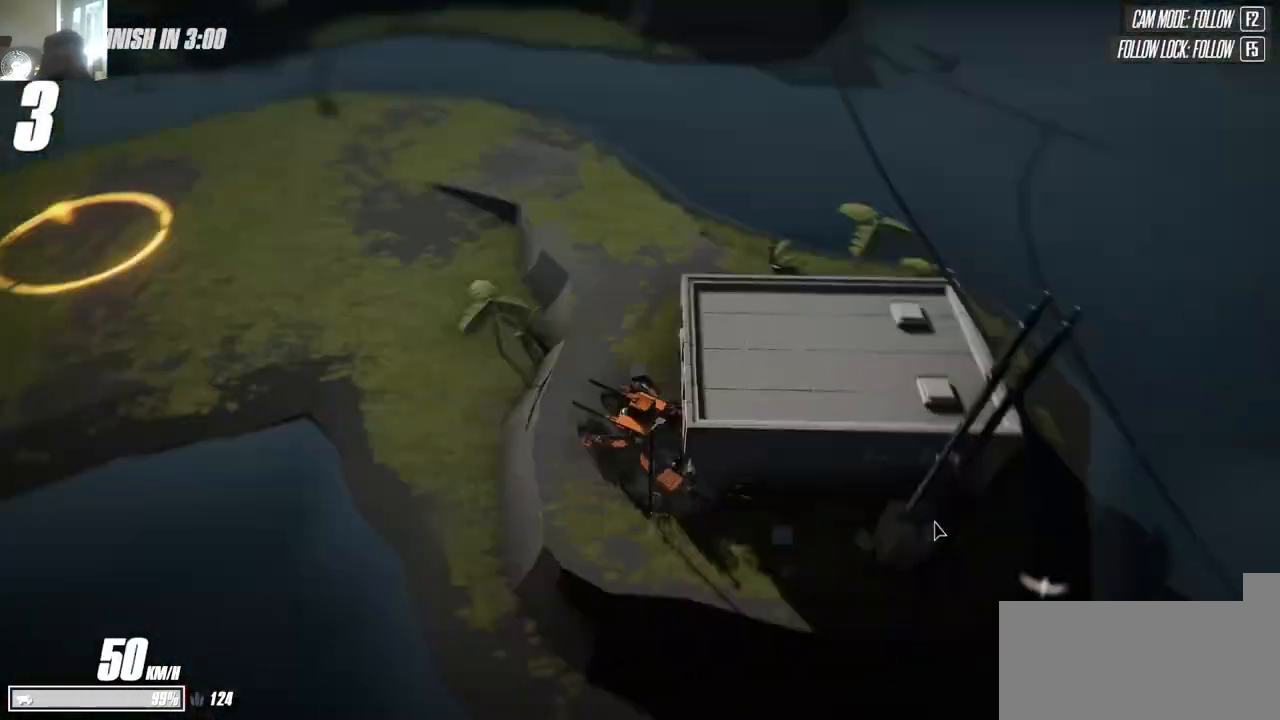
{"keys": [], "events": [[17, "s", "up"], [67, "d", "down"], [67, "w", "down"], [267, "d", "up"], [300, "a", "down"], [450, "a", "up"], [450, "w", "up"]]}
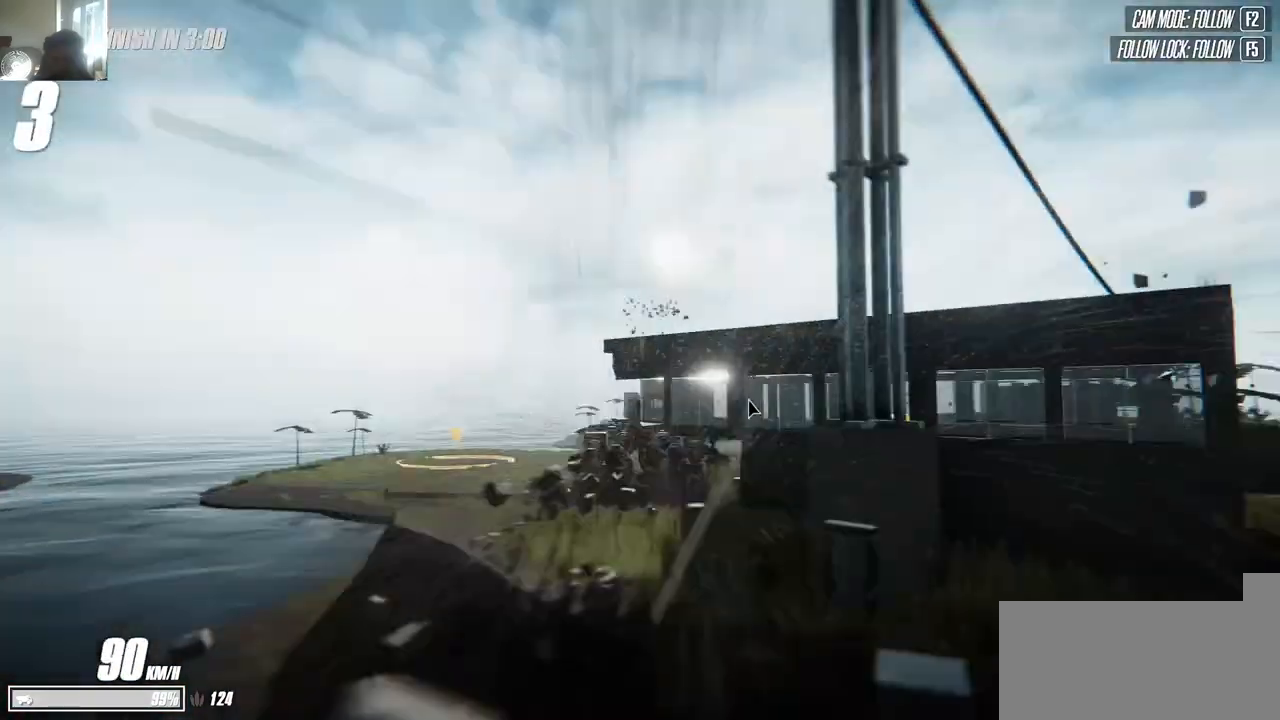
{"keys": ["s"], "events": [[117, "d", "down"], [117, "s", "down"], [267, "d", "up"]]}
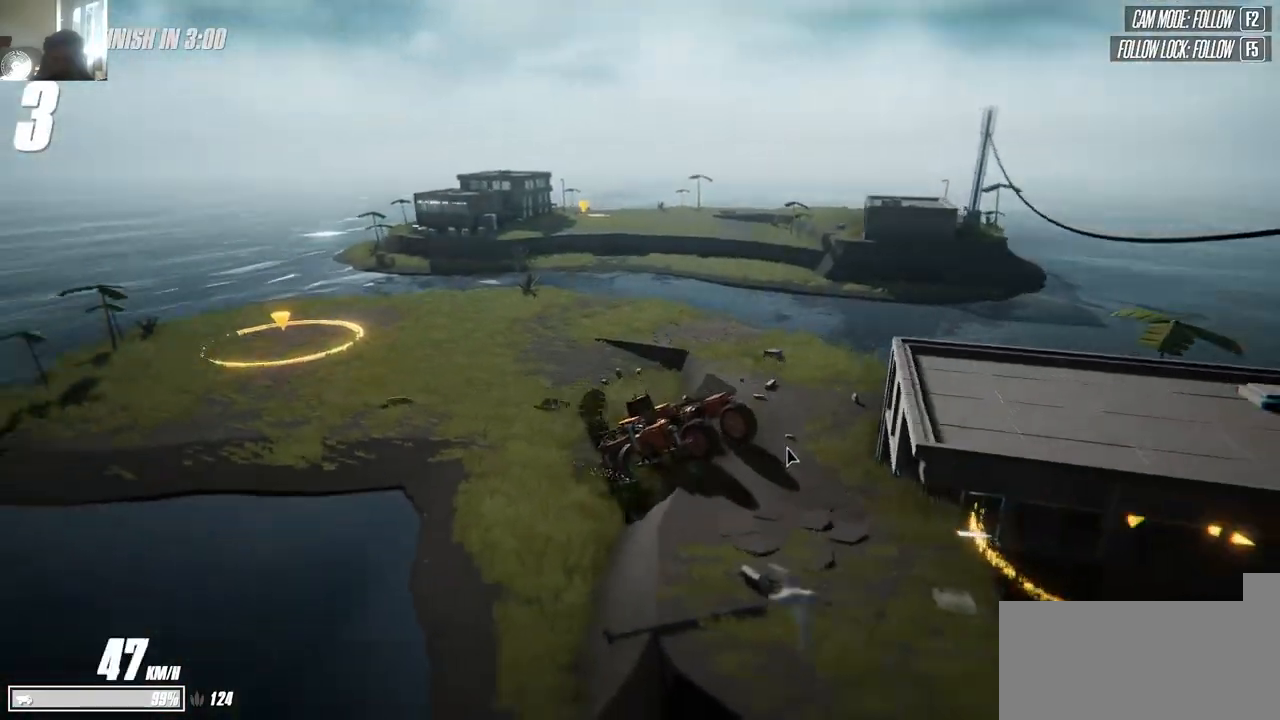
{"keys": ["w"], "events": [[34, "a", "down"], [150, "a", "up"], [200, "d", "down"], [317, "d", "up"], [500, "s", "up"], [500, "w", "down"]]}
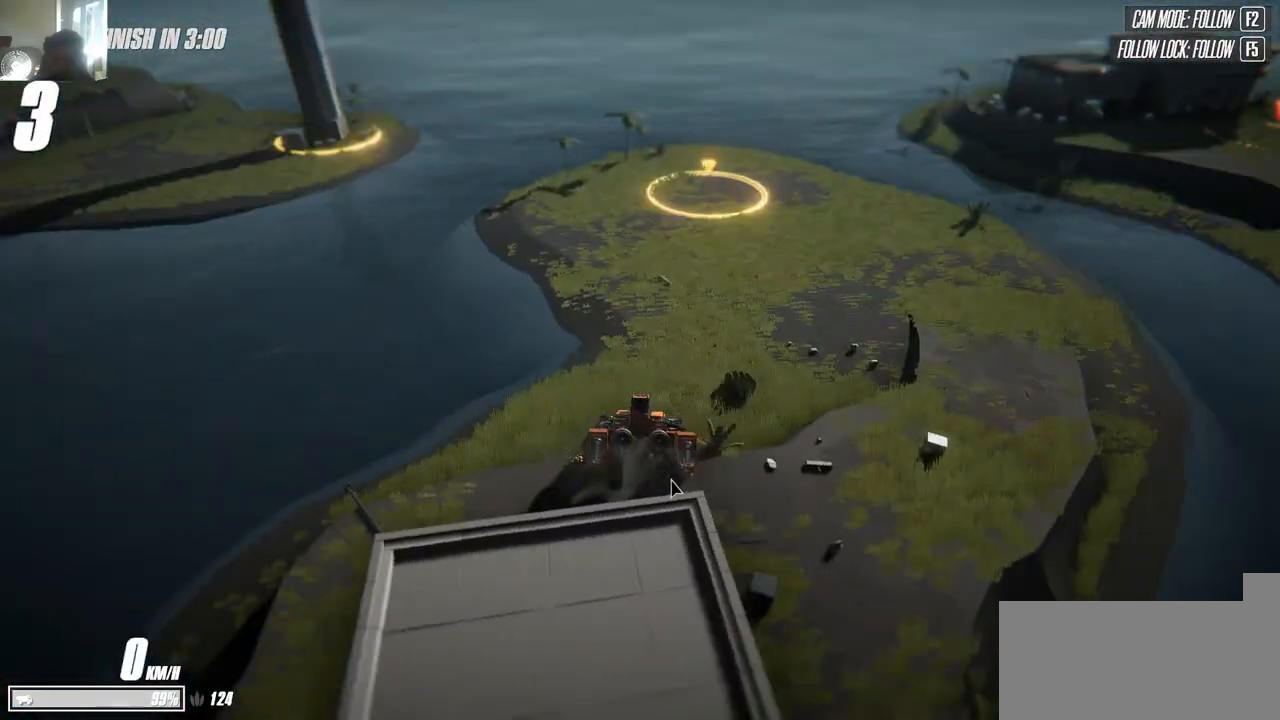
{"keys": [], "events": [[34, "d", "down"], [67, "d", "up"], [84, "d", "down"], [167, "d", "up"], [217, "w", "up"], [250, "s", "down"], [284, "space", "down"], [334, "space", "up"], [384, "a", "down"], [400, "a", "up"], [467, "s", "up"]]}
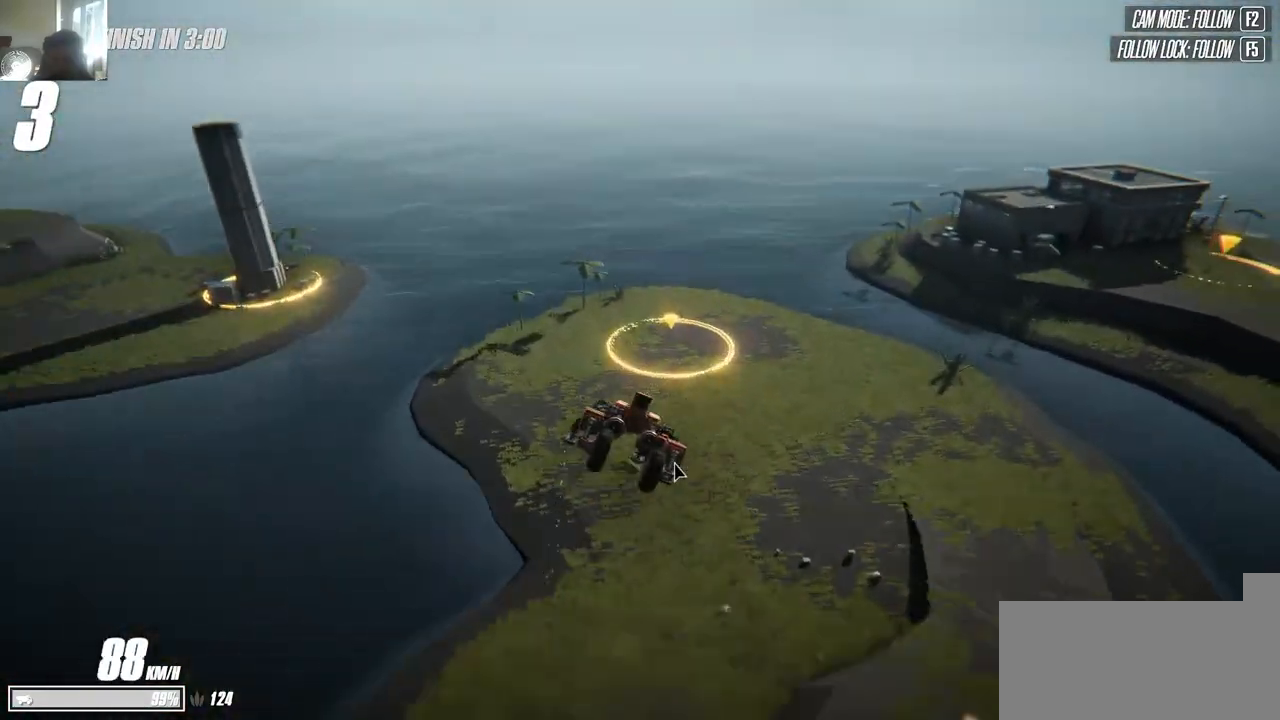
{"keys": ["d"], "events": [[34, "w", "down"], [150, "d", "down"], [184, "d", "up"], [250, "w", "up"], [284, "d", "down"]]}
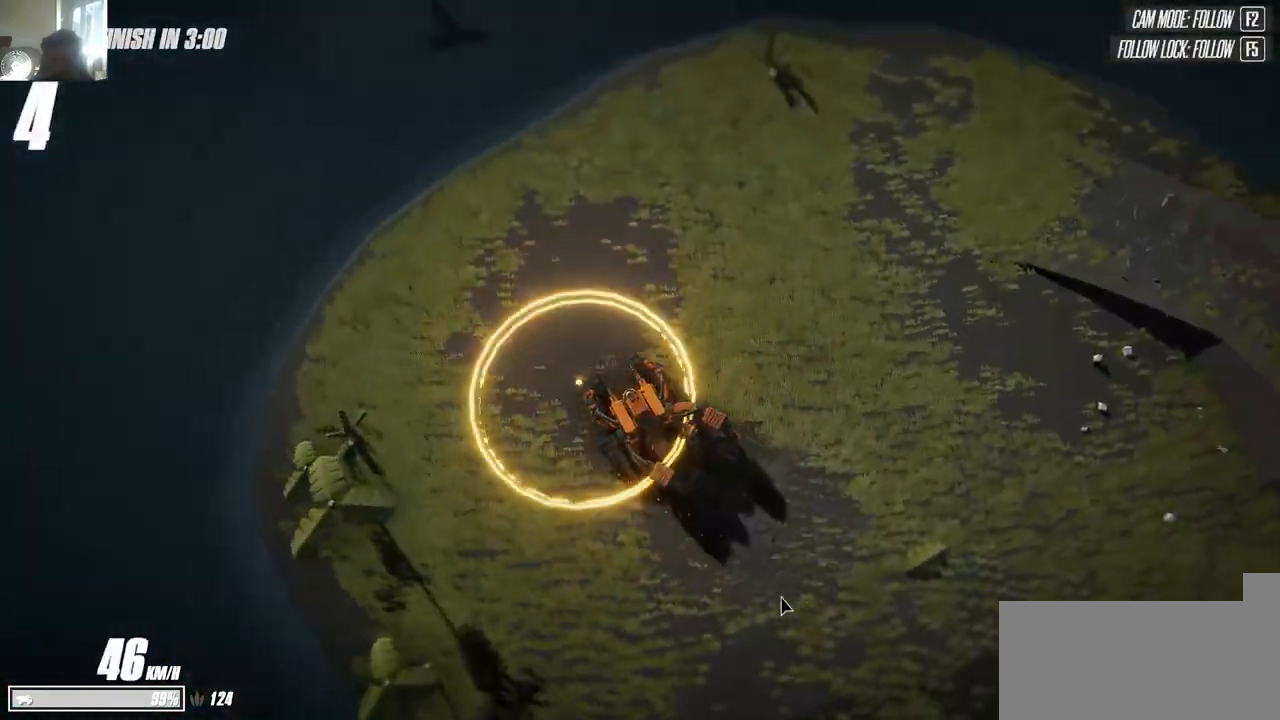
{"keys": ["a", "s"], "events": [[34, "w", "down"], [200, "w", "up"], [217, "d", "up"], [234, "a", "down"], [234, "s", "down"]]}